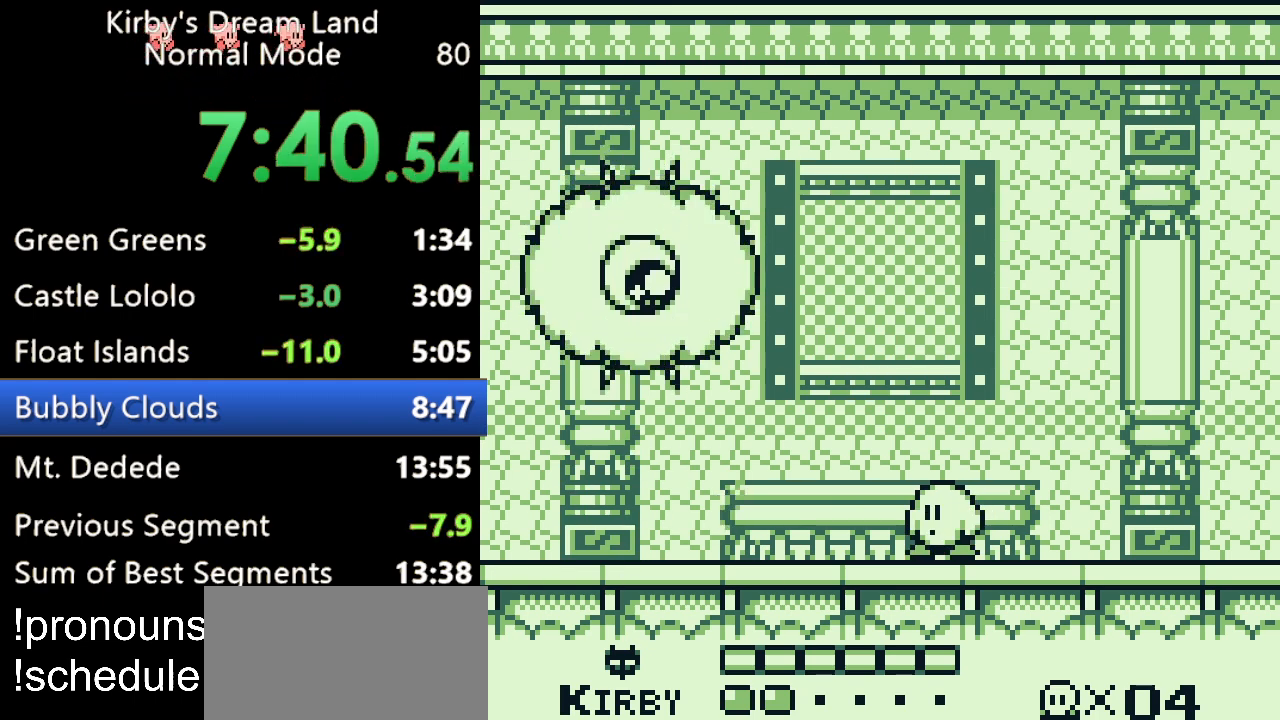
Gameplay with a controller (Nintendo layout); each line is a JSON object with the inputs held at the frame after it. "events" lists button and stick changes between this image and that frame as [ms after this image, input, new state], when the widget could be followed in between. Not read: L3 R3.
{"buttons": [], "events": []}
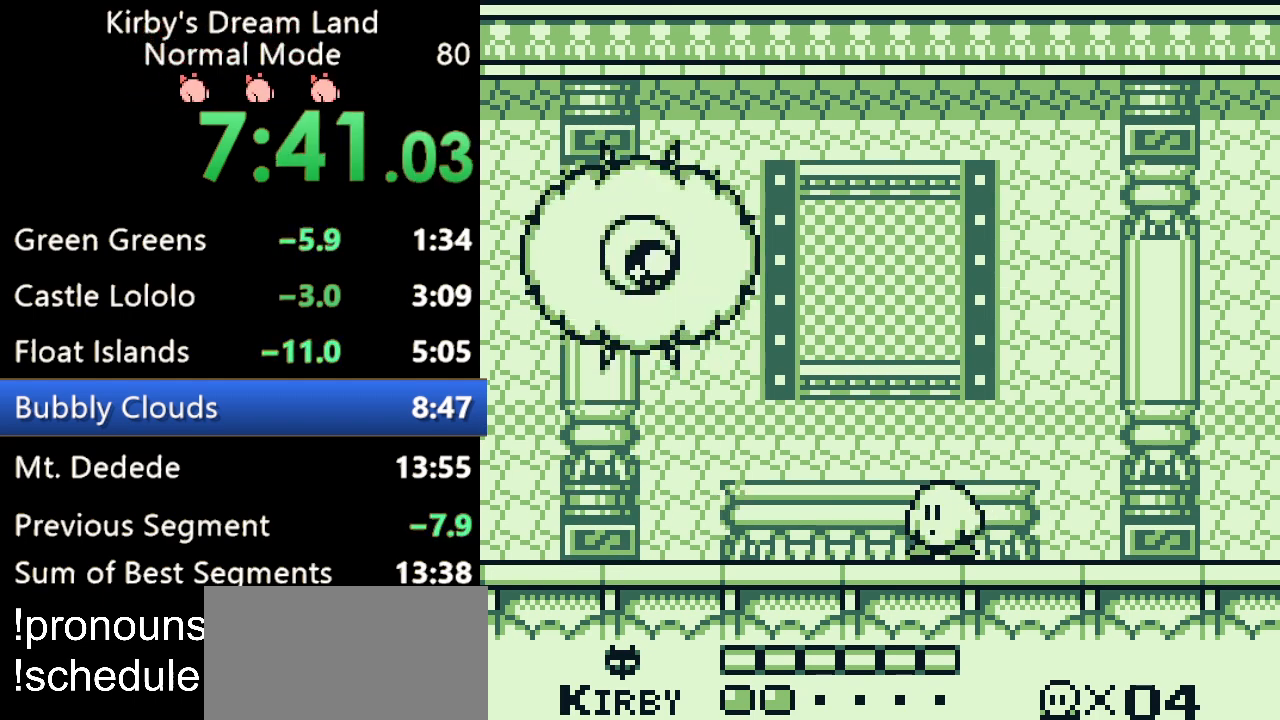
{"buttons": [], "events": []}
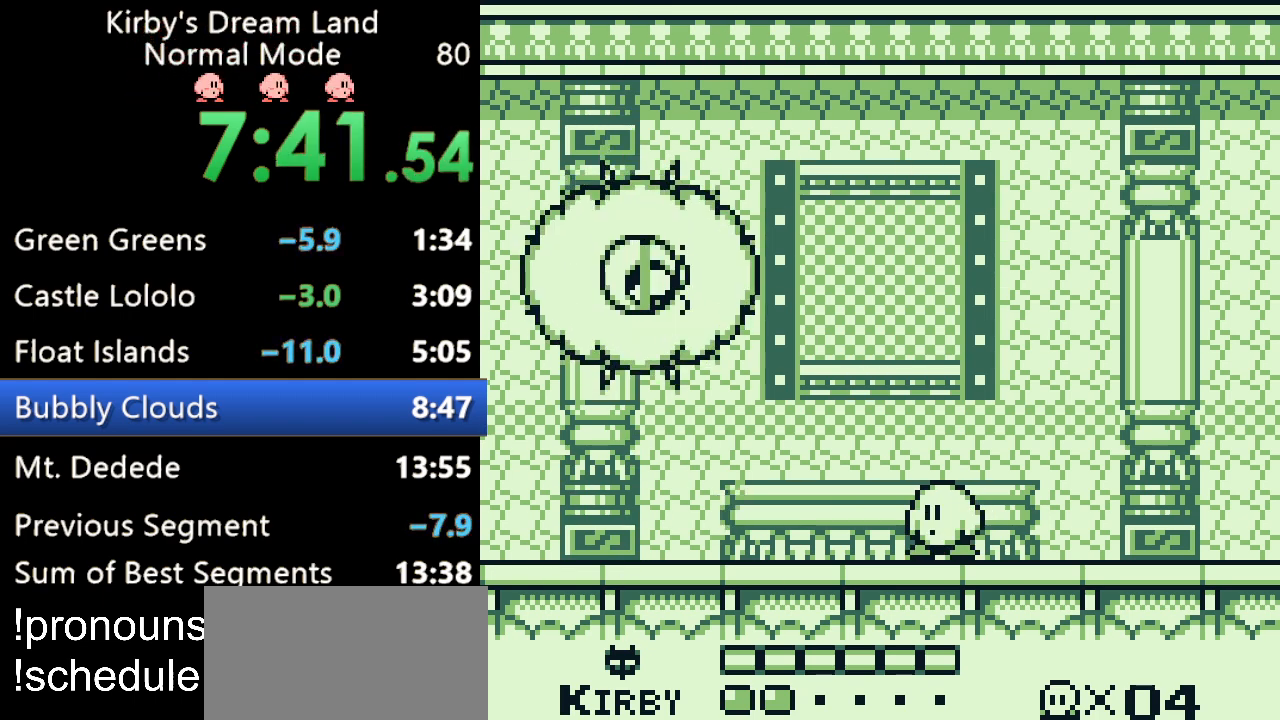
{"buttons": ["B"], "events": [[400, "B", "down"]]}
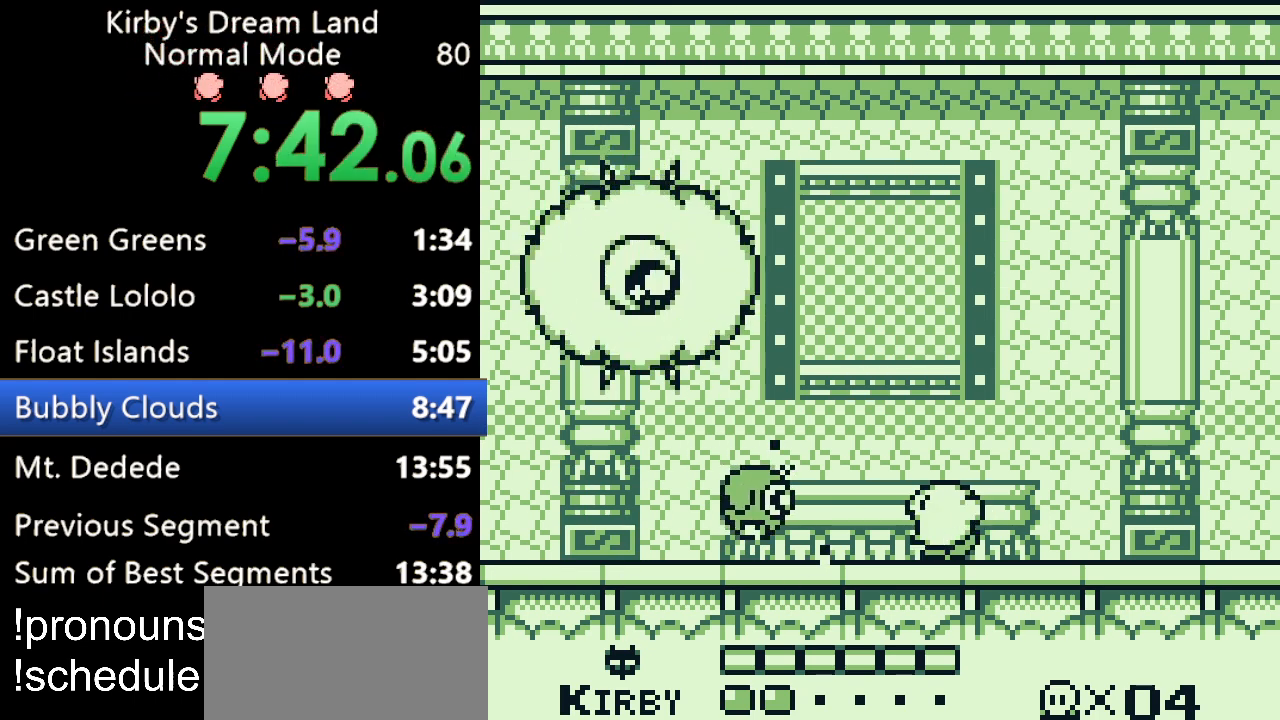
{"buttons": [], "events": [[300, "B", "up"]]}
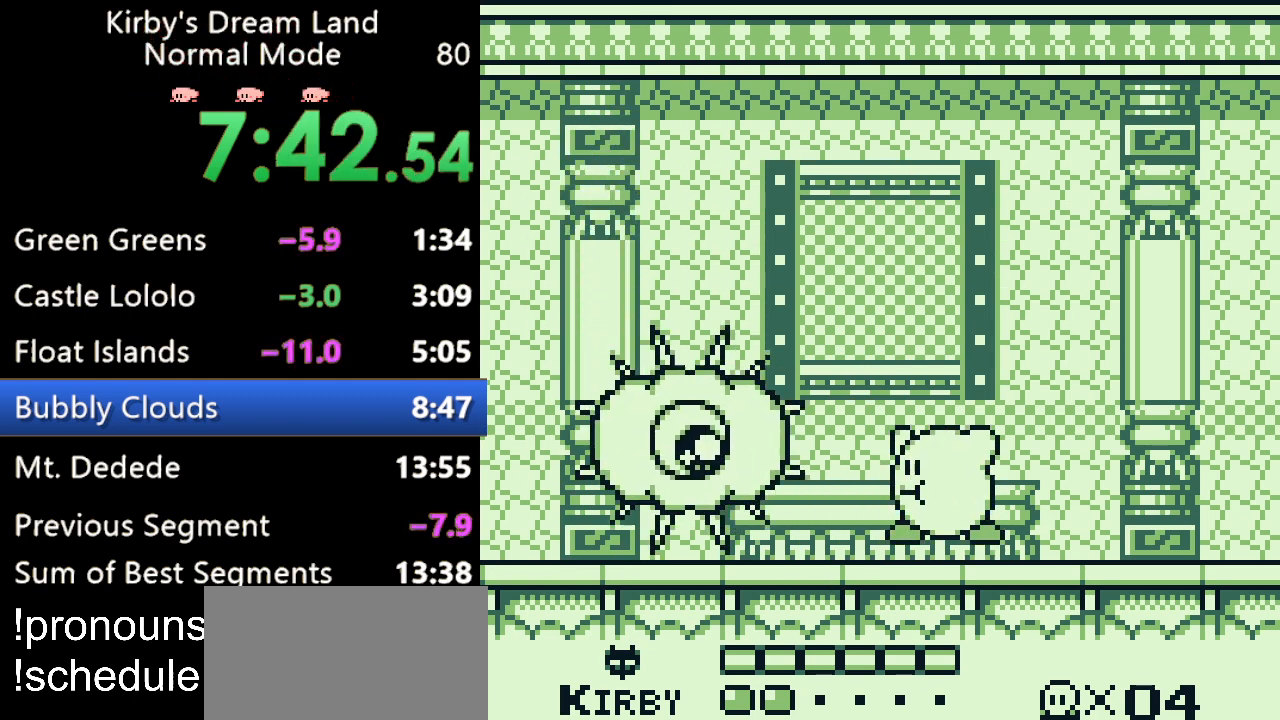
{"buttons": ["DPAD_RIGHT"], "events": [[67, "A", "down"], [100, "DPAD_LEFT", "down"], [433, "A", "up"], [433, "DPAD_LEFT", "up"], [467, "DPAD_RIGHT", "down"]]}
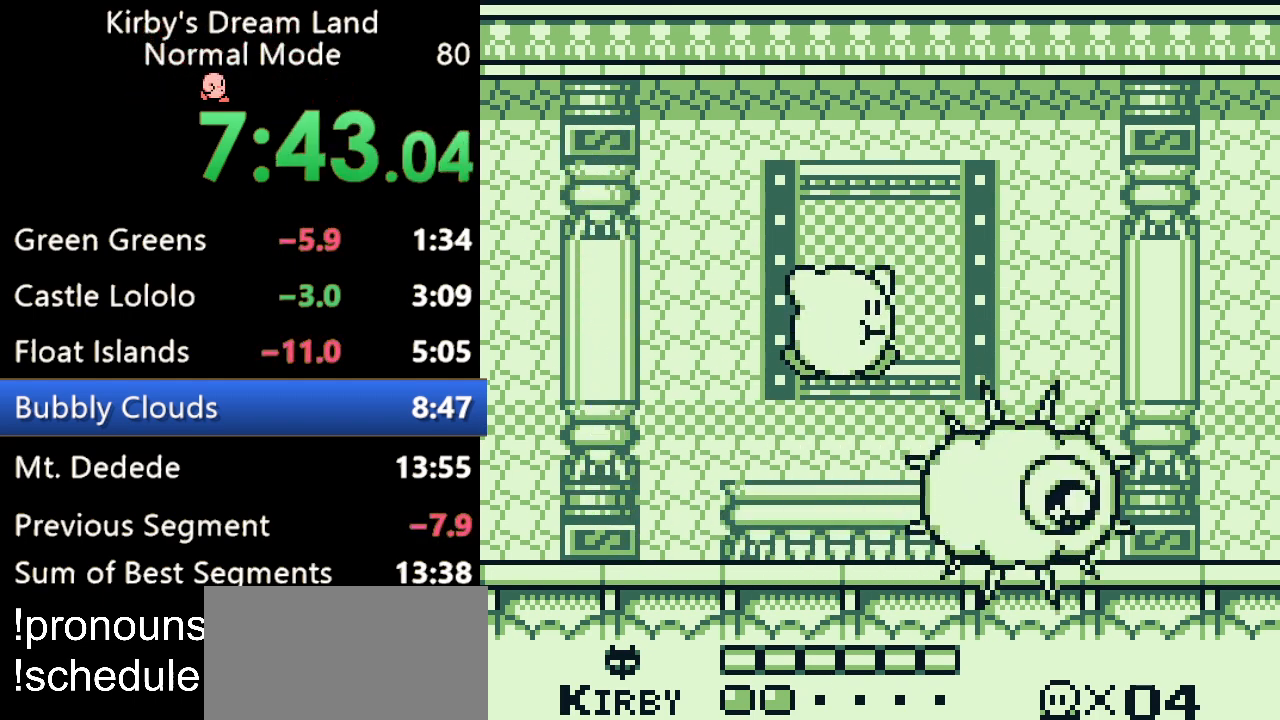
{"buttons": [], "events": [[67, "DPAD_RIGHT", "up"], [100, "B", "down"], [200, "B", "up"]]}
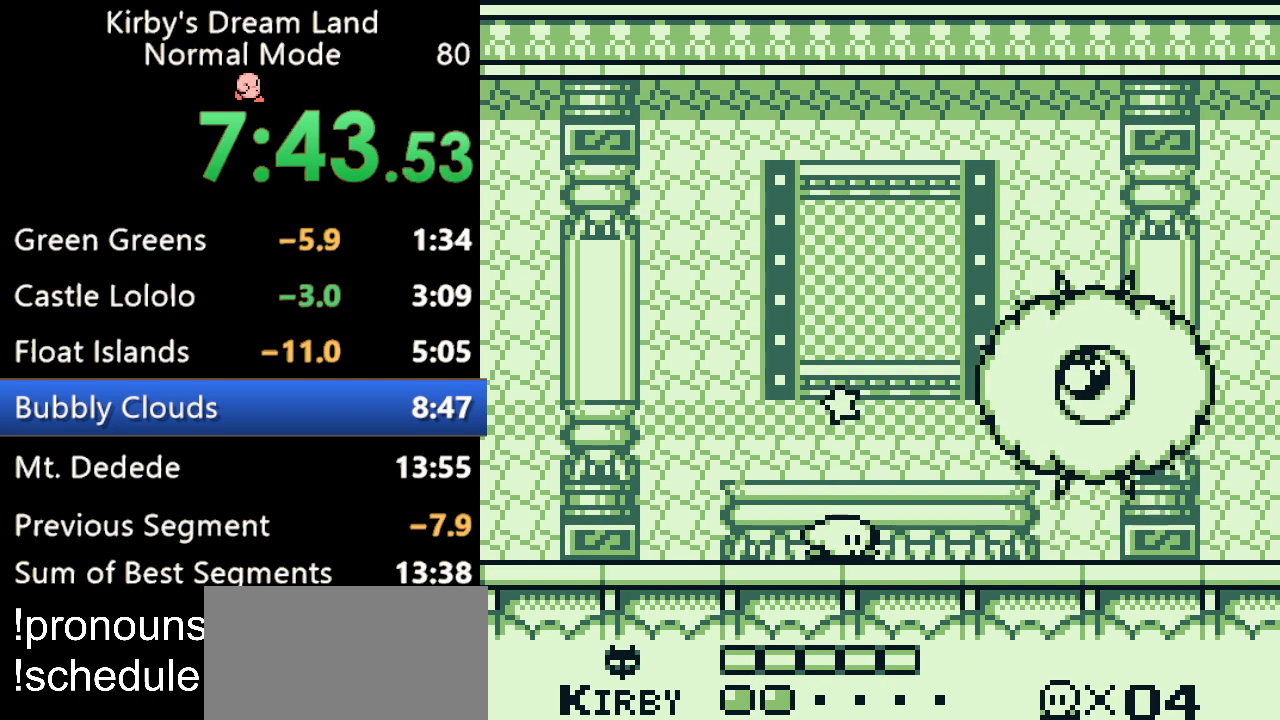
{"buttons": [], "events": [[367, "DPAD_LEFT", "down"], [433, "DPAD_LEFT", "up"]]}
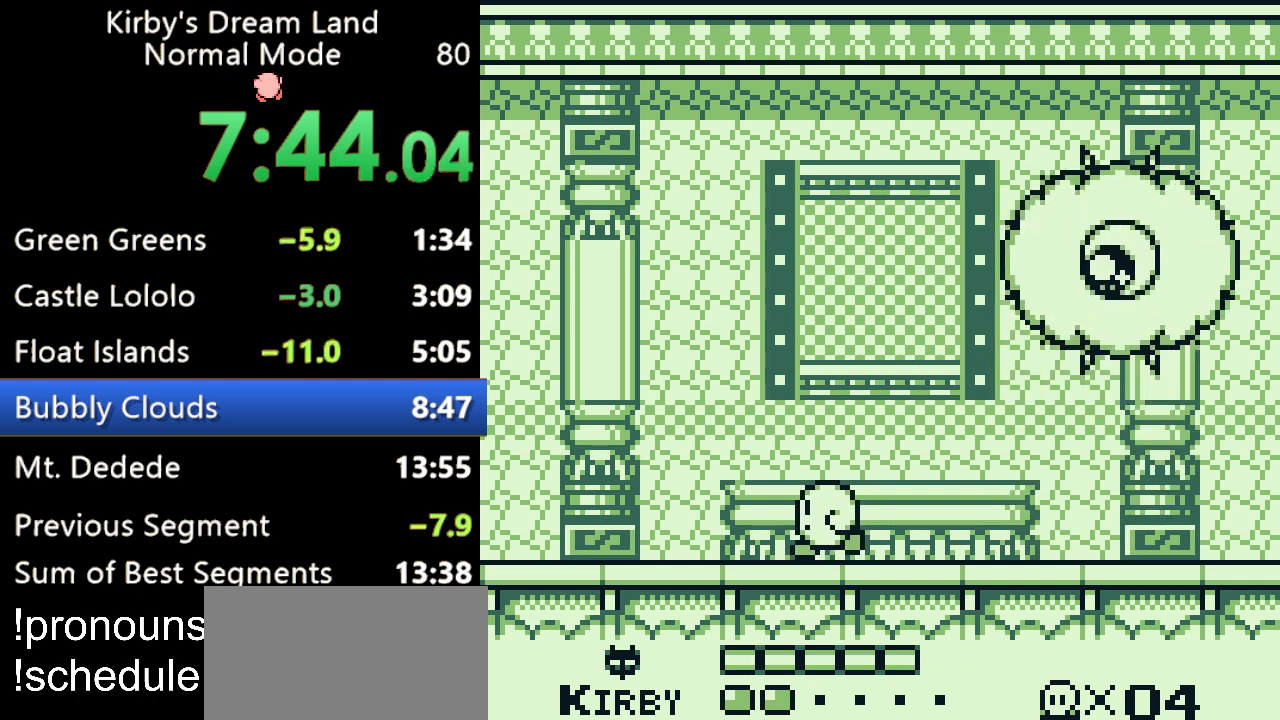
{"buttons": [], "events": [[400, "DPAD_RIGHT", "down"], [433, "DPAD_RIGHT", "up"]]}
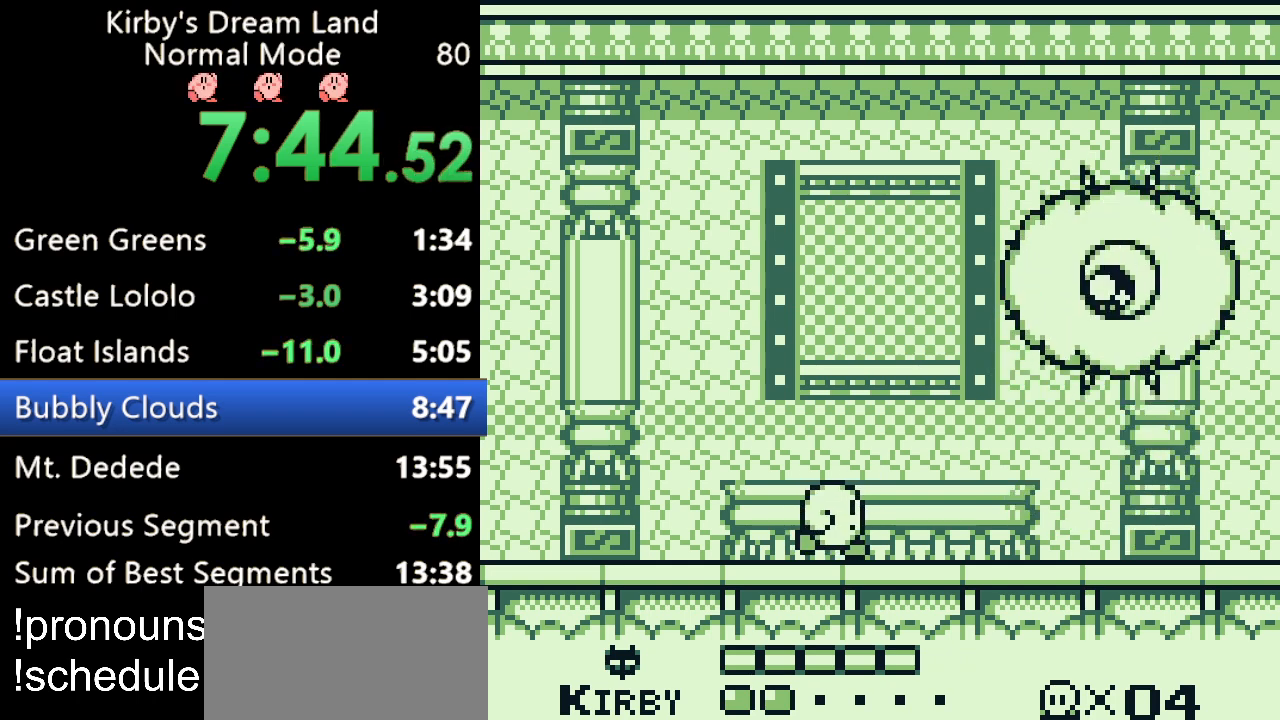
{"buttons": [], "events": []}
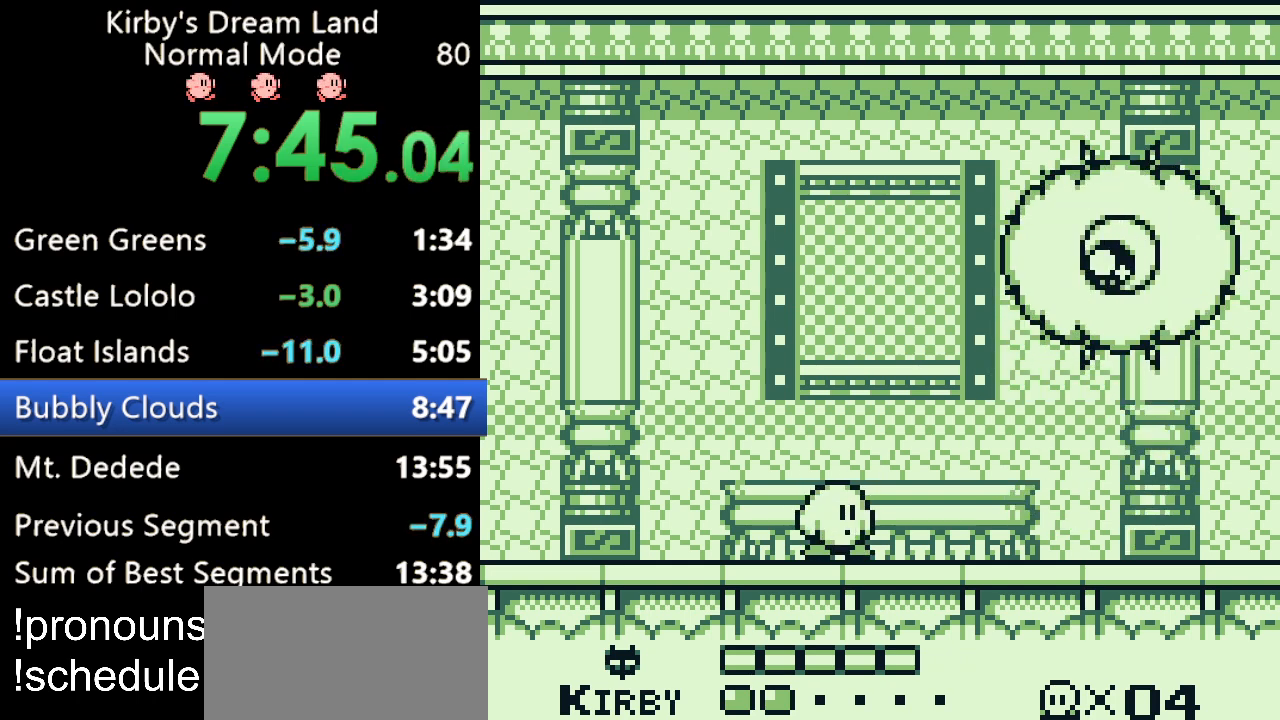
{"buttons": [], "events": []}
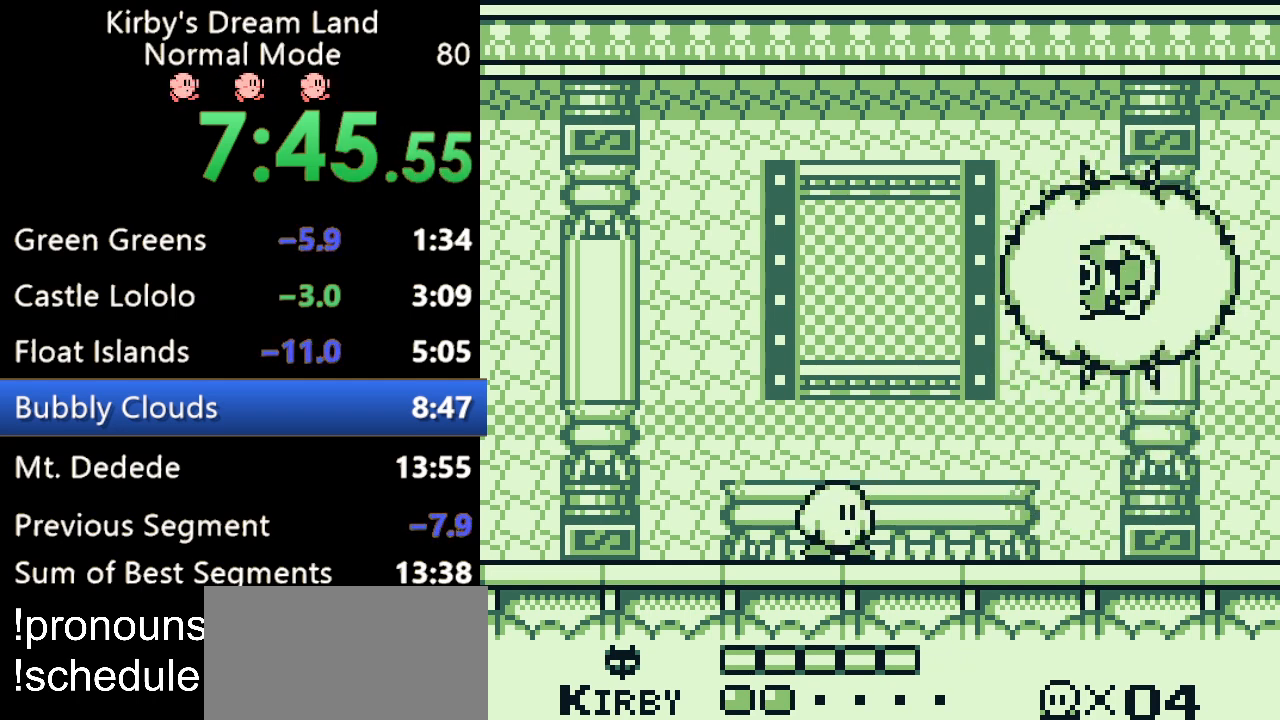
{"buttons": ["B"], "events": [[467, "B", "down"]]}
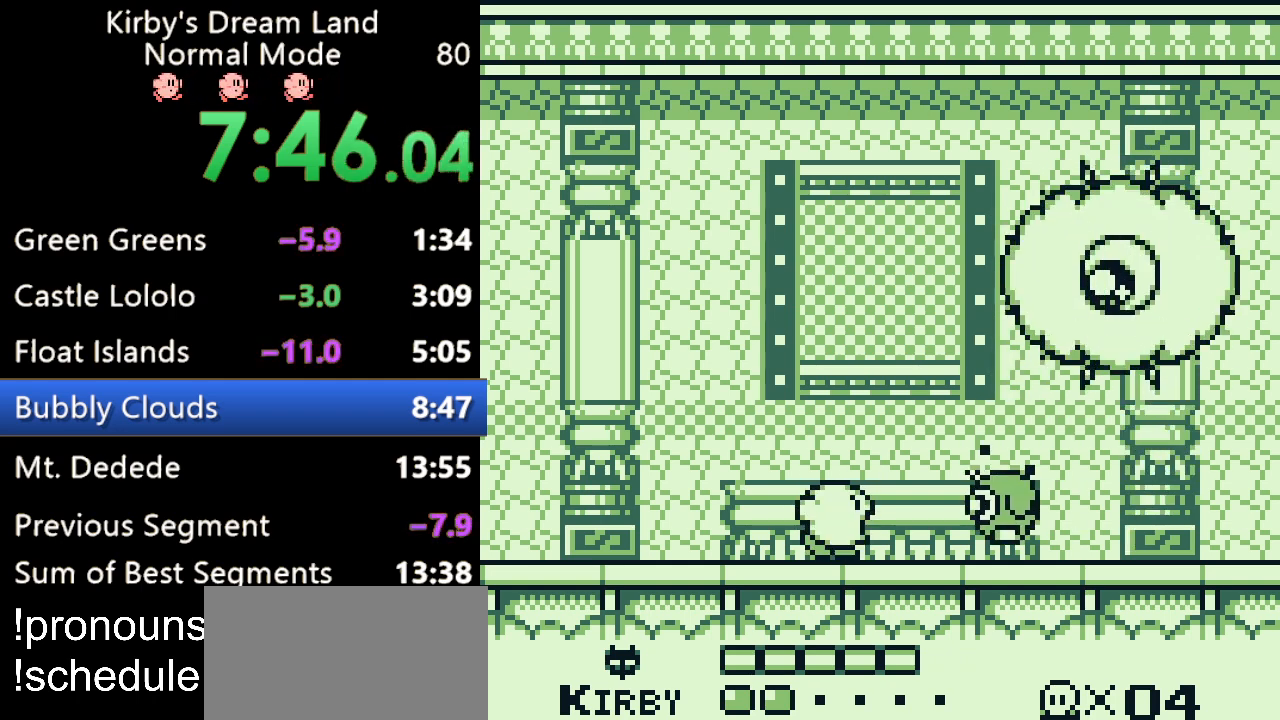
{"buttons": ["A"], "events": [[333, "B", "up"], [467, "A", "down"]]}
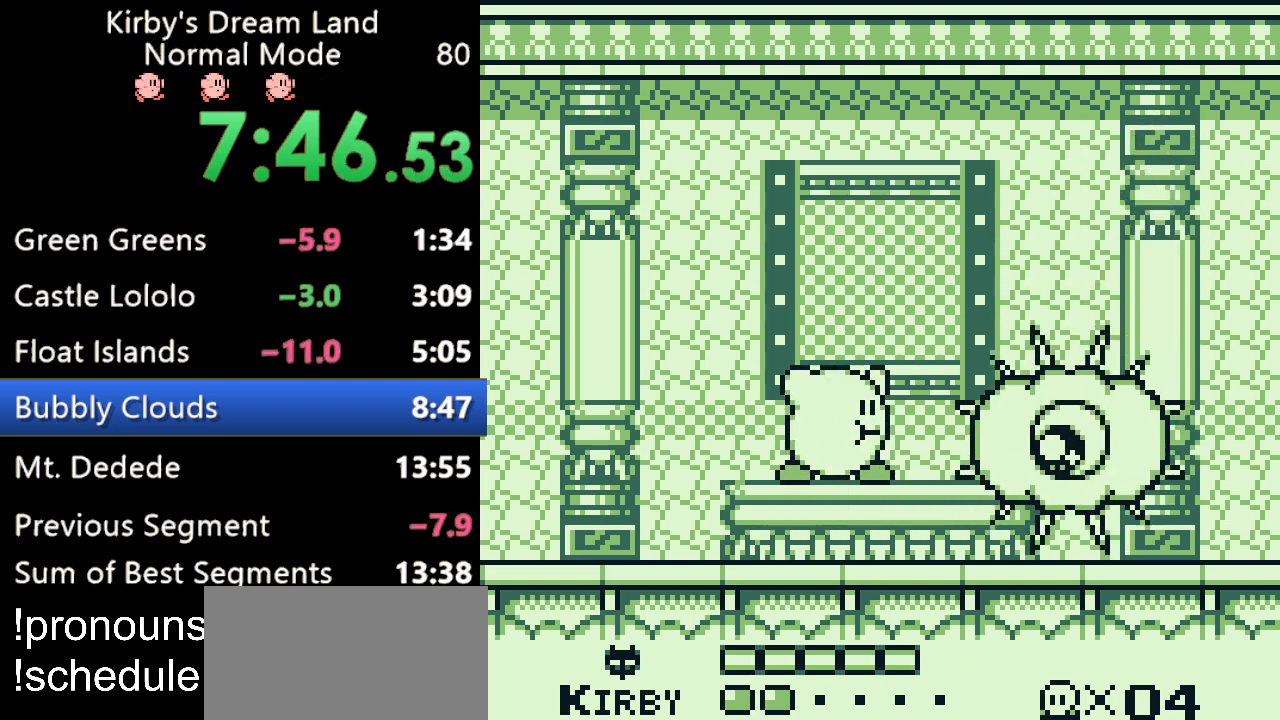
{"buttons": ["DPAD_LEFT"], "events": [[133, "DPAD_RIGHT", "down"], [367, "A", "up"], [433, "DPAD_RIGHT", "up"], [500, "DPAD_LEFT", "down"]]}
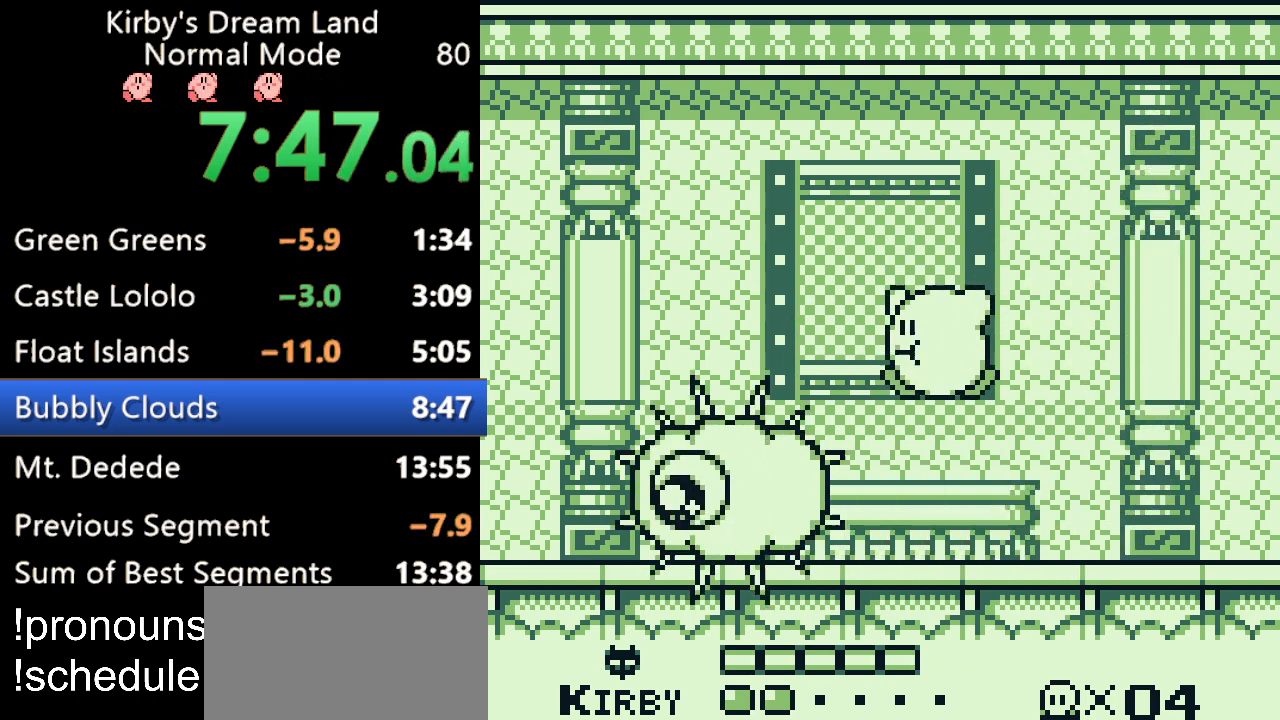
{"buttons": [], "events": [[133, "B", "down"], [133, "DPAD_LEFT", "up"], [233, "B", "up"]]}
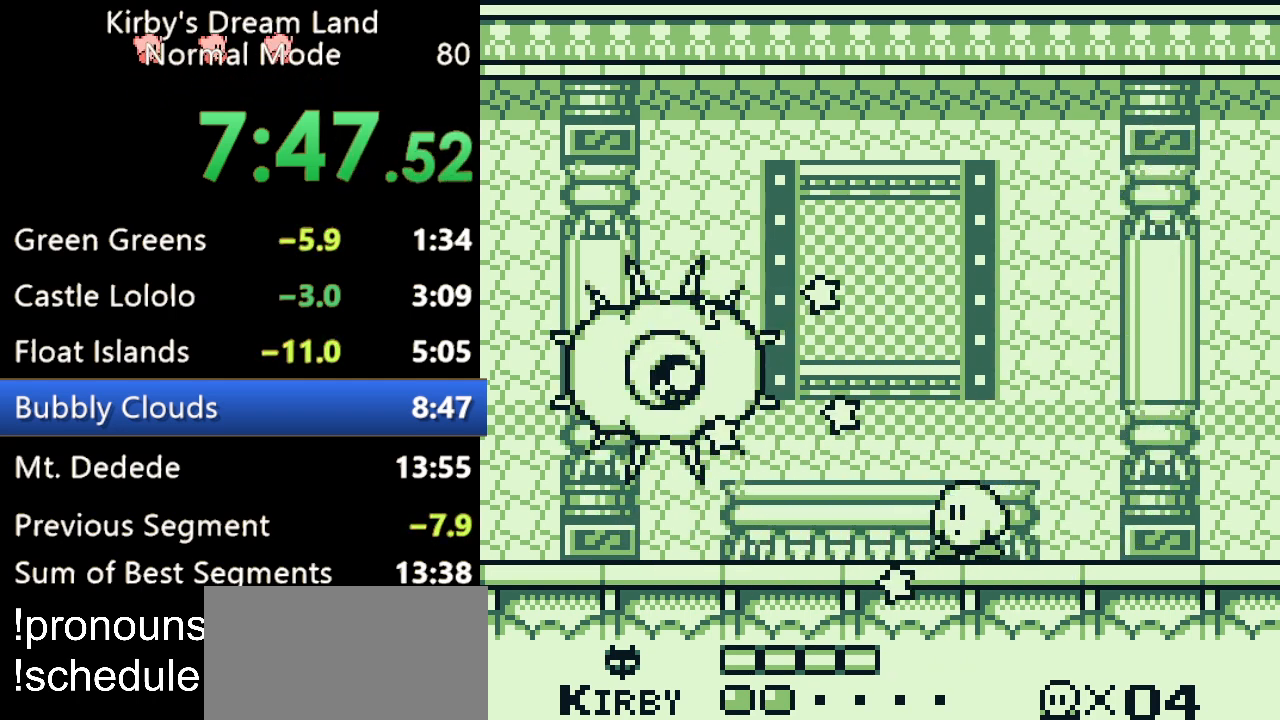
{"buttons": [], "events": [[233, "DPAD_LEFT", "down"], [333, "DPAD_LEFT", "up"]]}
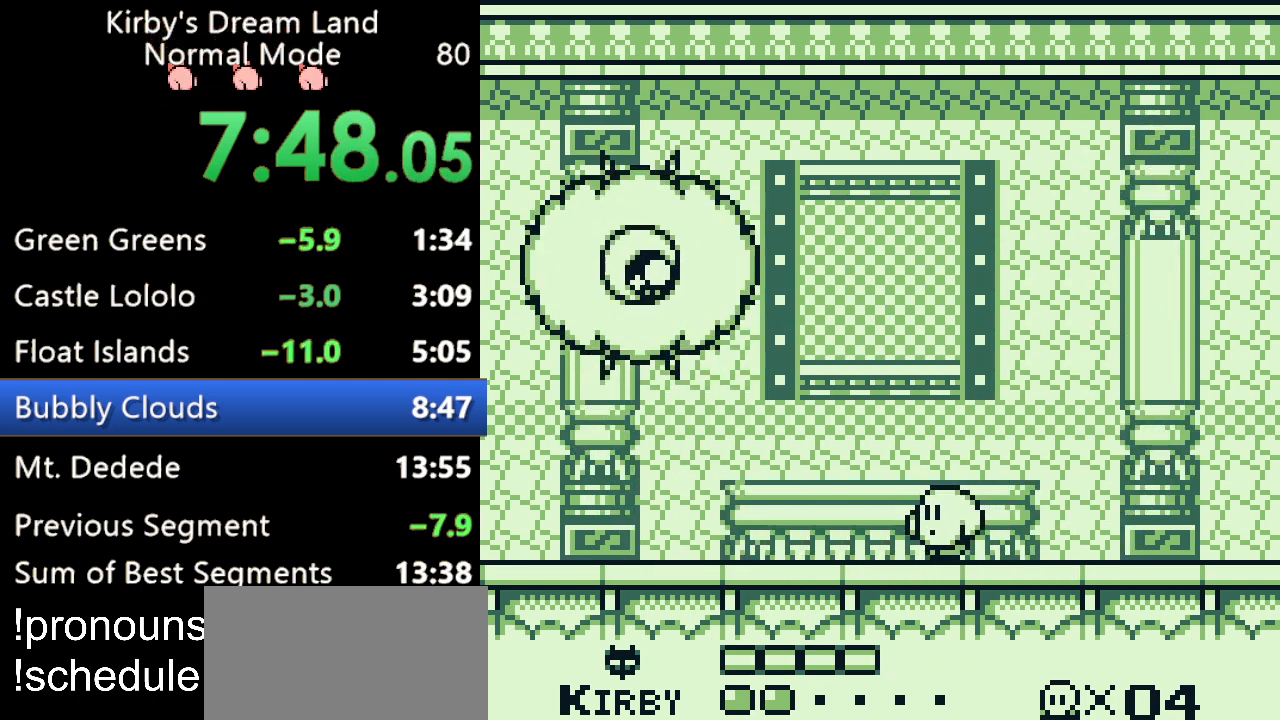
{"buttons": [], "events": []}
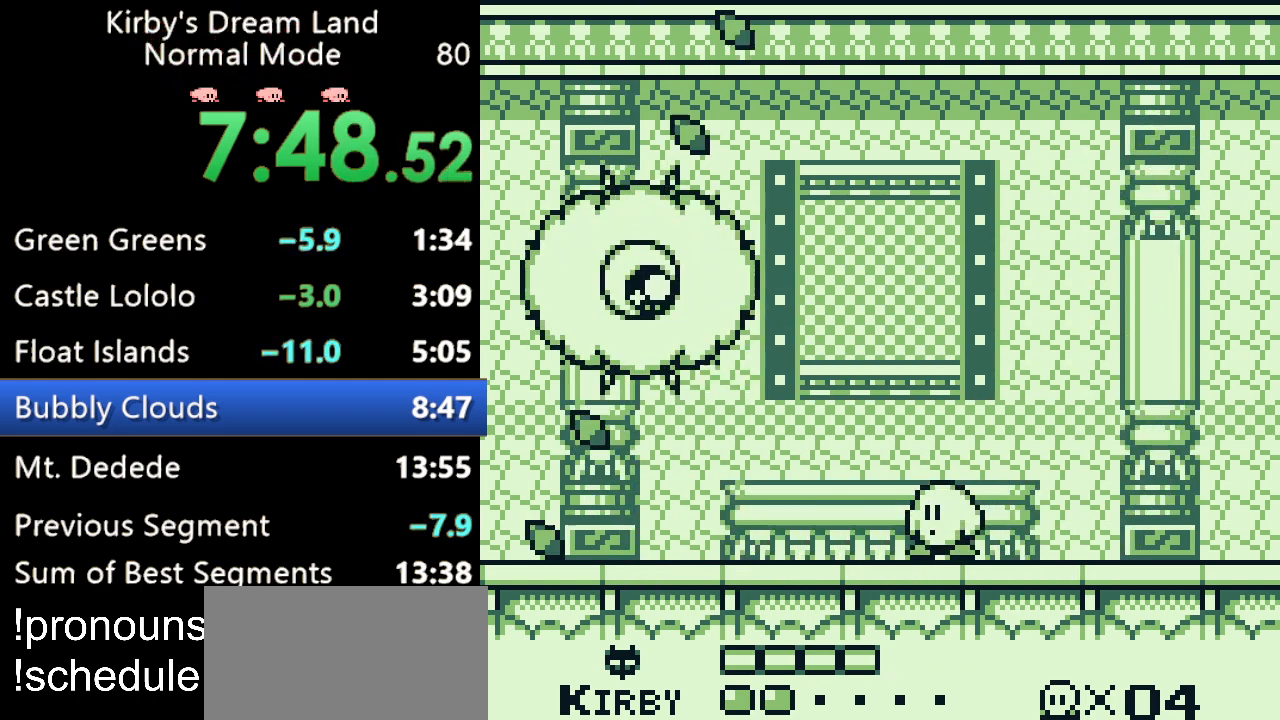
{"buttons": [], "events": []}
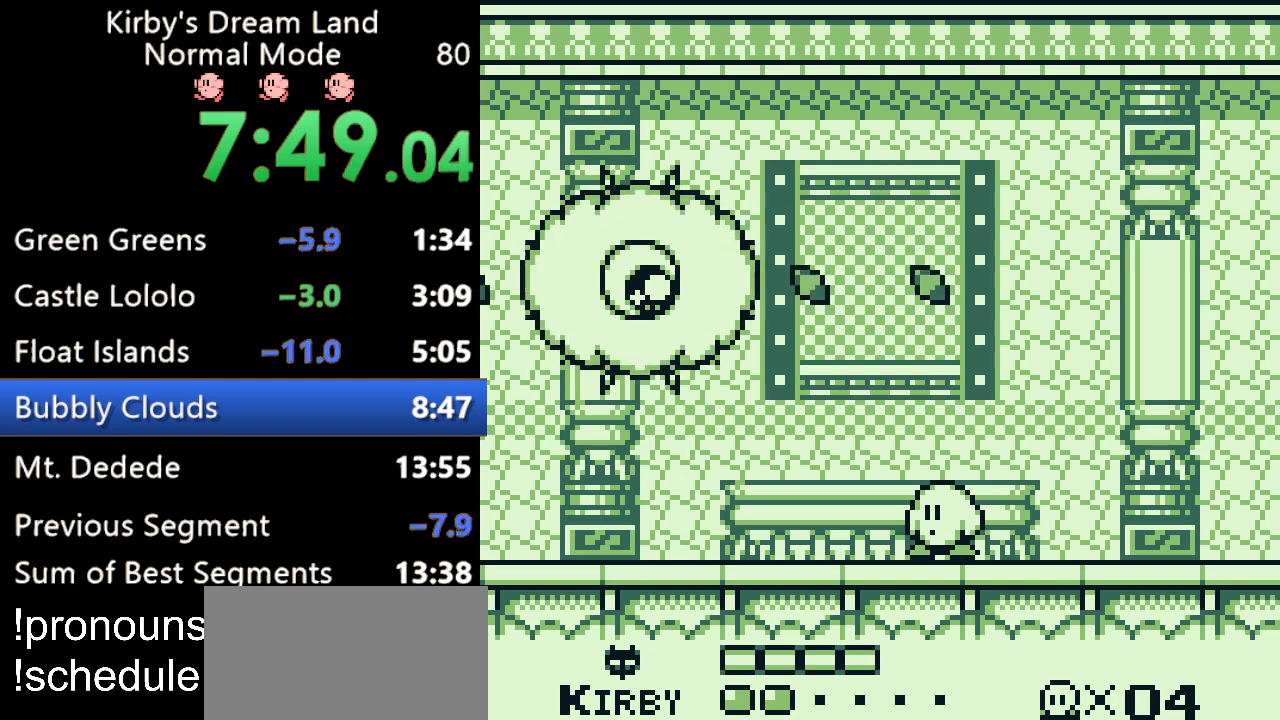
{"buttons": [], "events": []}
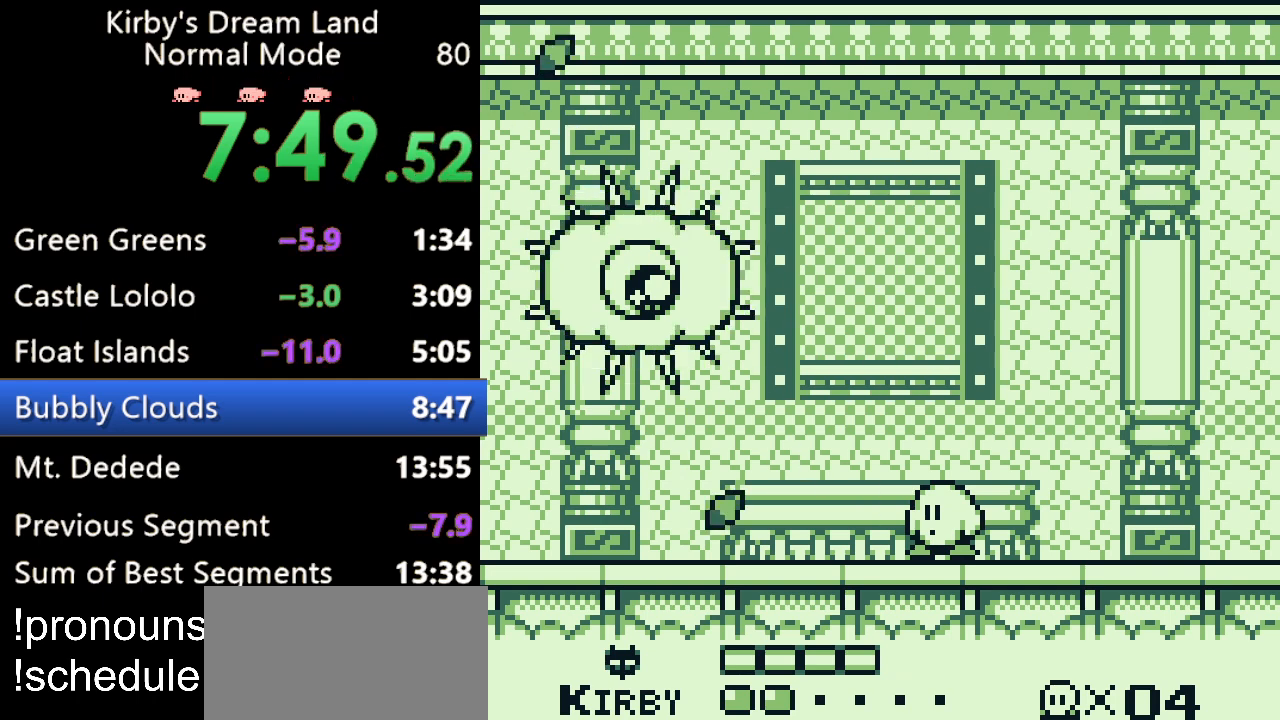
{"buttons": [], "events": []}
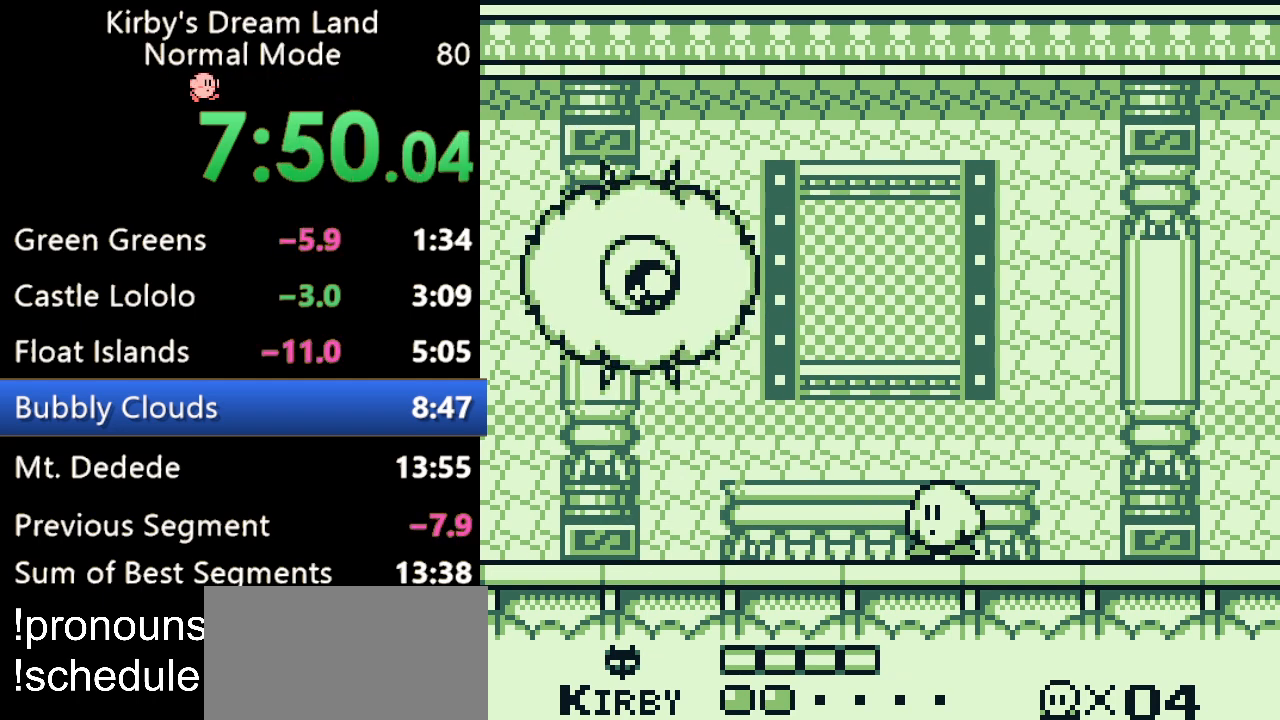
{"buttons": [], "events": []}
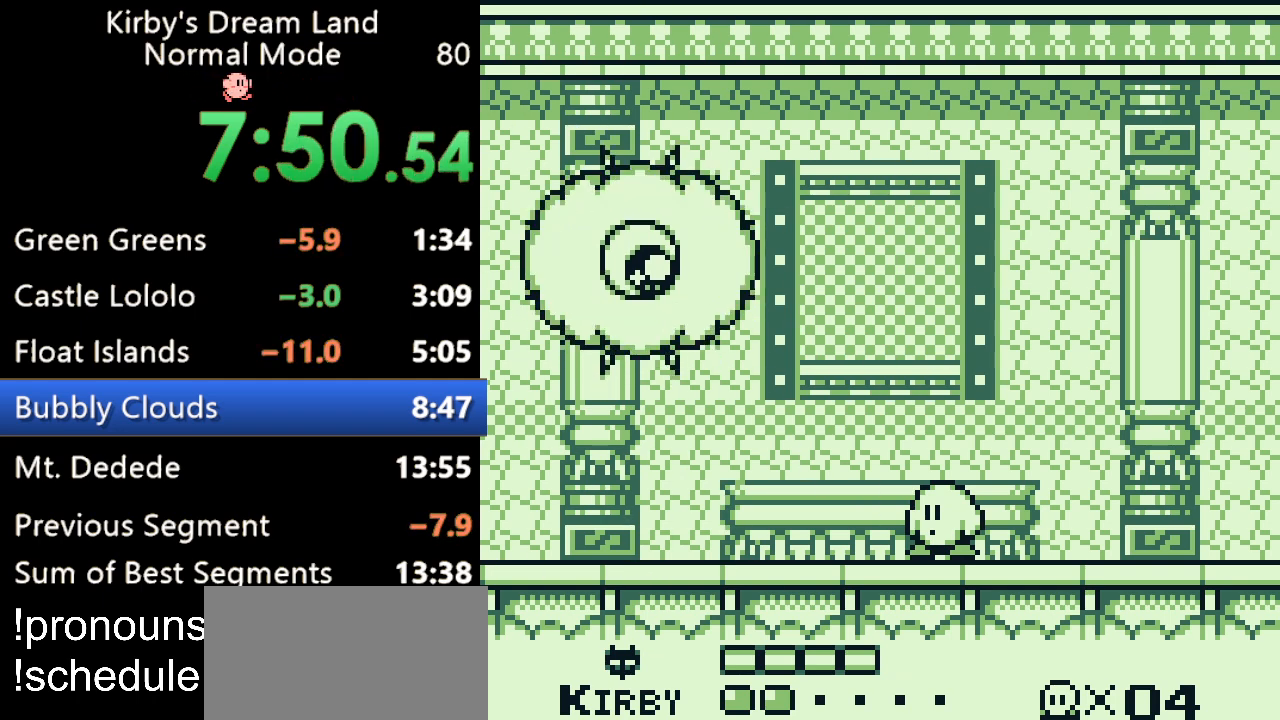
{"buttons": [], "events": []}
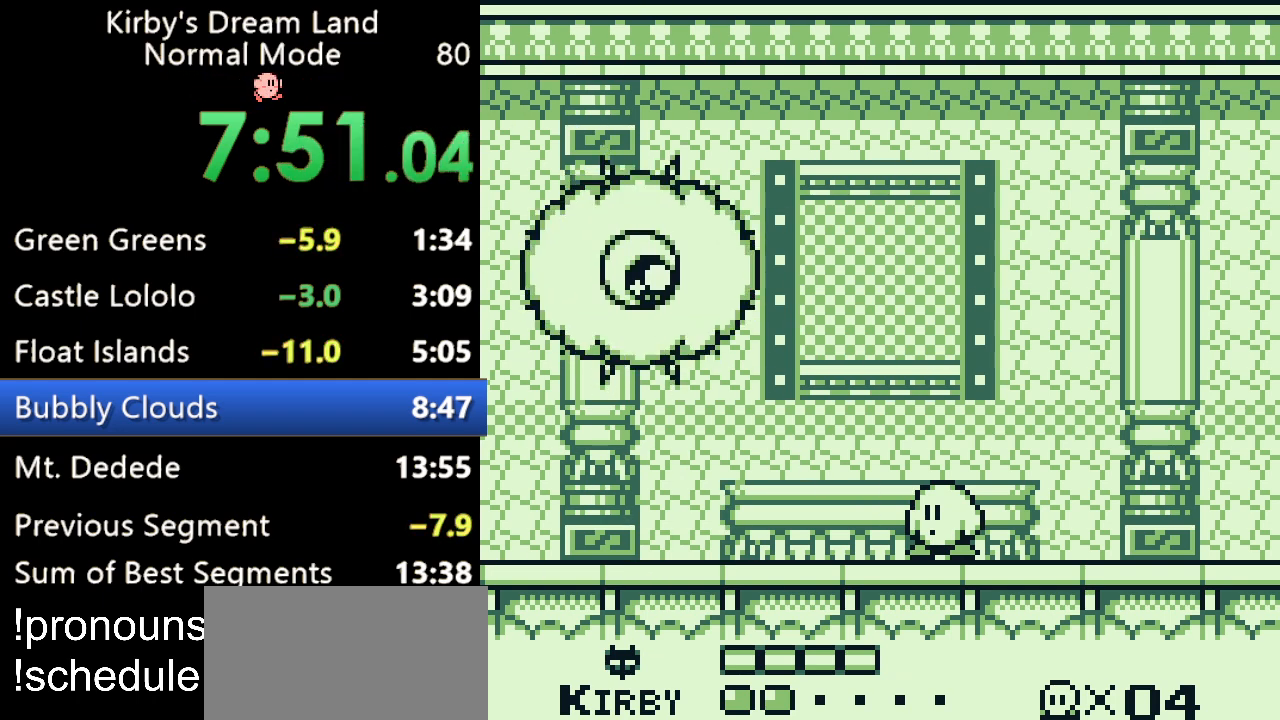
{"buttons": [], "events": []}
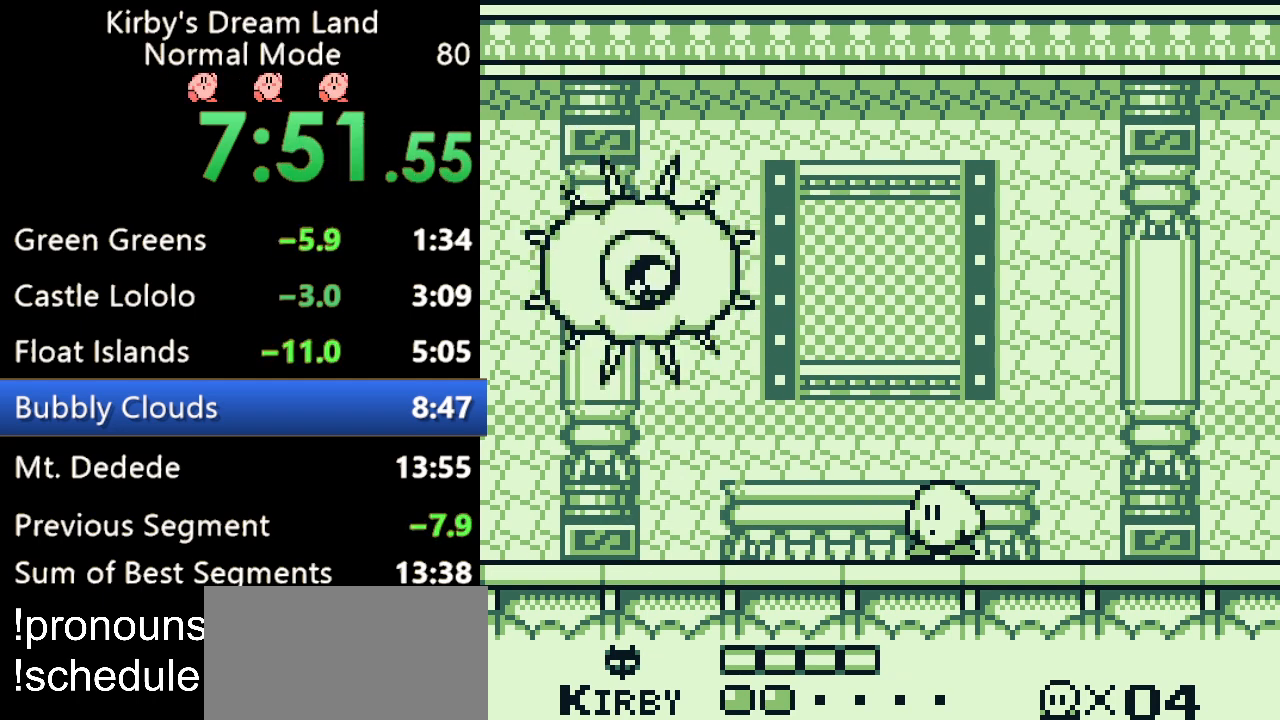
{"buttons": [], "events": []}
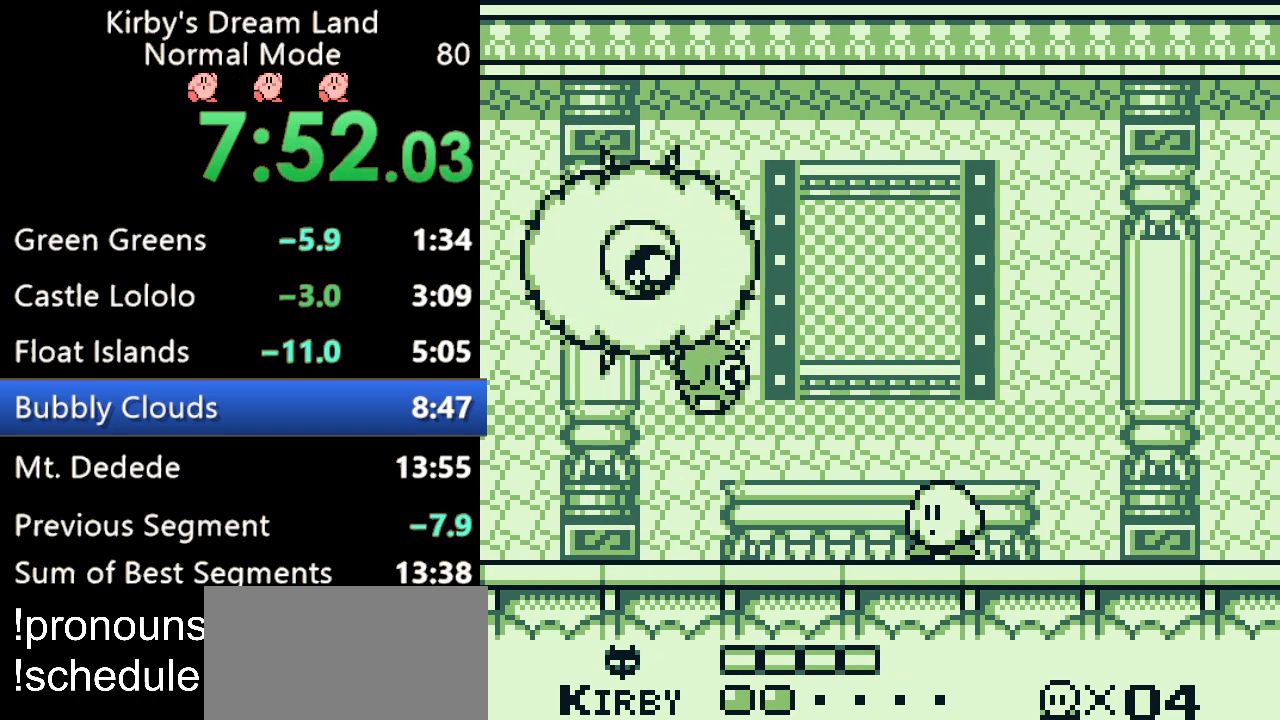
{"buttons": ["B"], "events": [[133, "B", "down"]]}
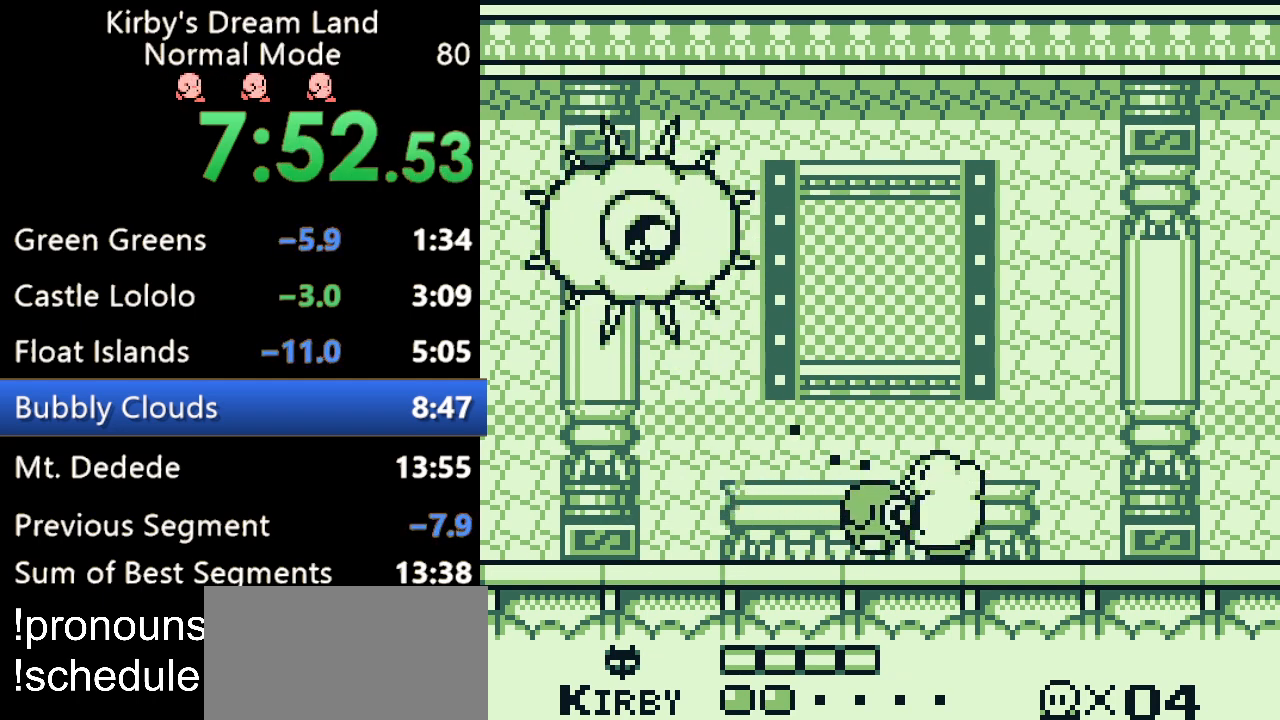
{"buttons": ["A", "DPAD_LEFT"], "events": [[67, "B", "up"], [300, "A", "down"], [367, "DPAD_LEFT", "down"]]}
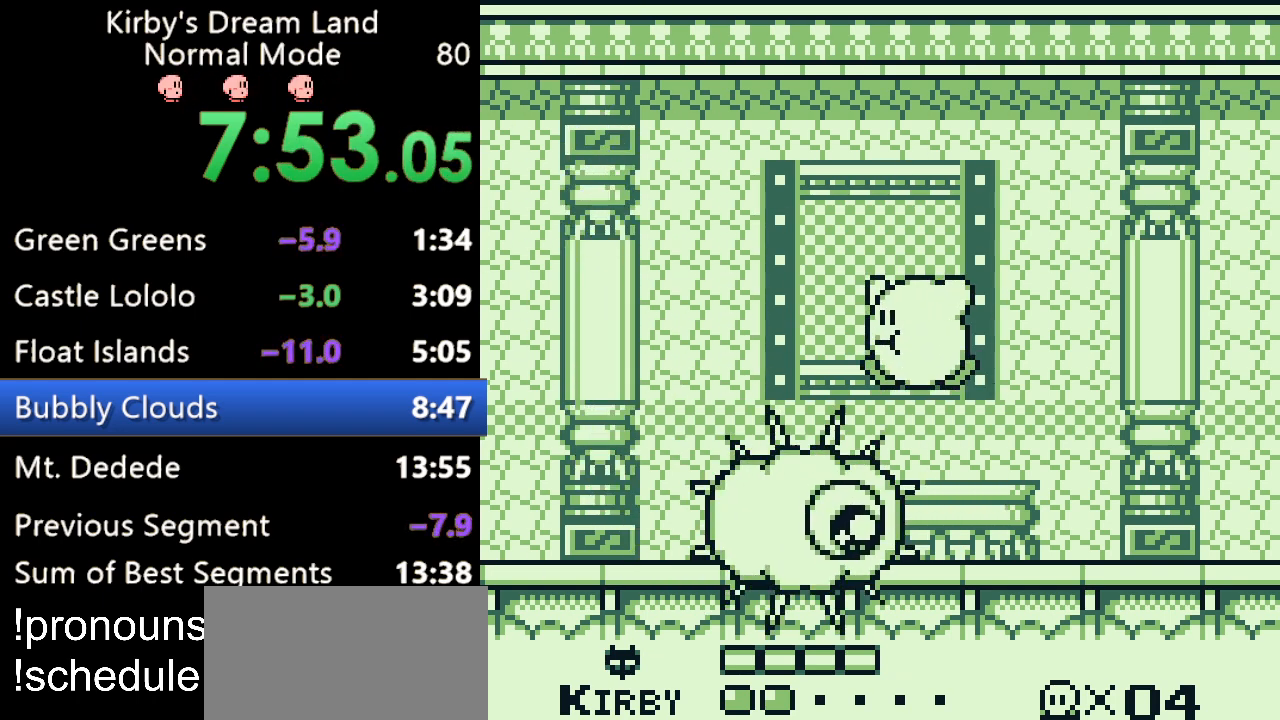
{"buttons": [], "events": [[200, "A", "up"], [200, "DPAD_LEFT", "up"], [300, "DPAD_RIGHT", "down"], [367, "B", "down"], [400, "DPAD_RIGHT", "up"], [500, "B", "up"]]}